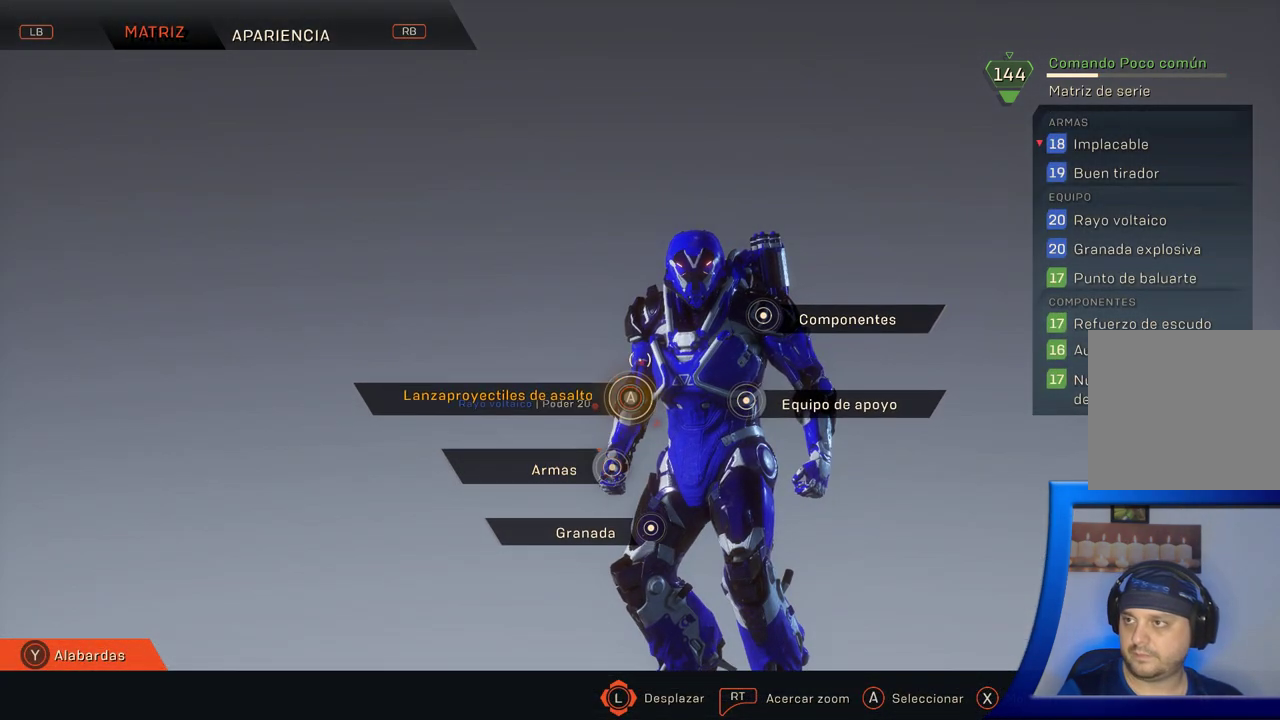
Gameplay with a controller (Xbox layout); each line is a JSON object with the inputs held at the frame after it. "button_events" lists button changes between this image and that frame as [ms after this image, input, new state], when the widget could be followed in between (sticks are given only as held states). Not read: START.
{"buttons": [], "left_stick": "right", "right_stick": "center"}
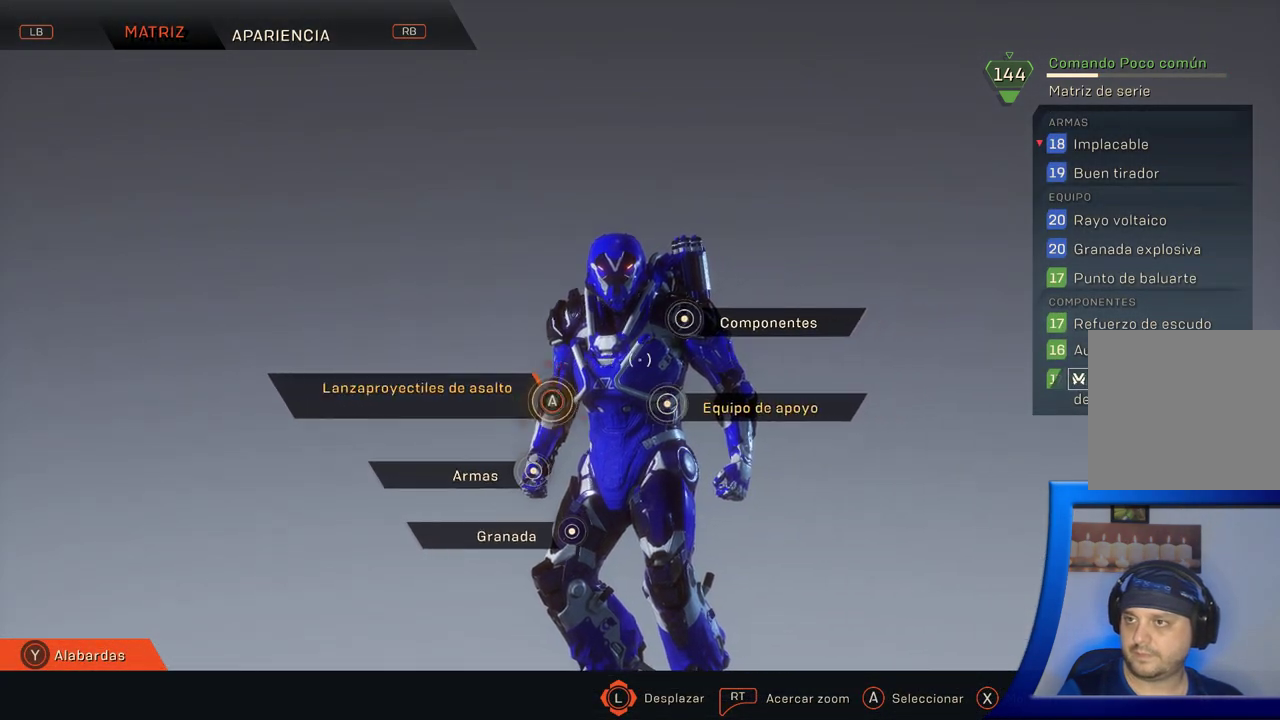
{"buttons": [], "left_stick": "center", "right_stick": "center", "button_events": []}
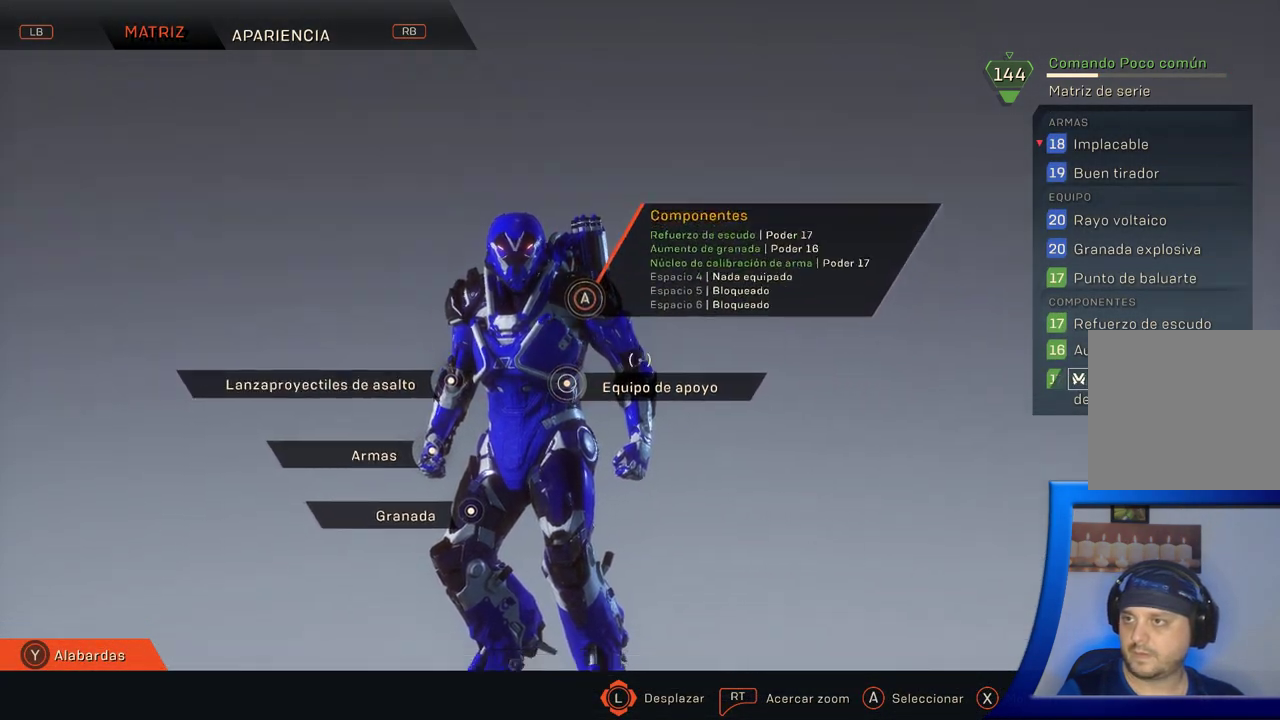
{"buttons": [], "left_stick": "center", "right_stick": "center", "button_events": []}
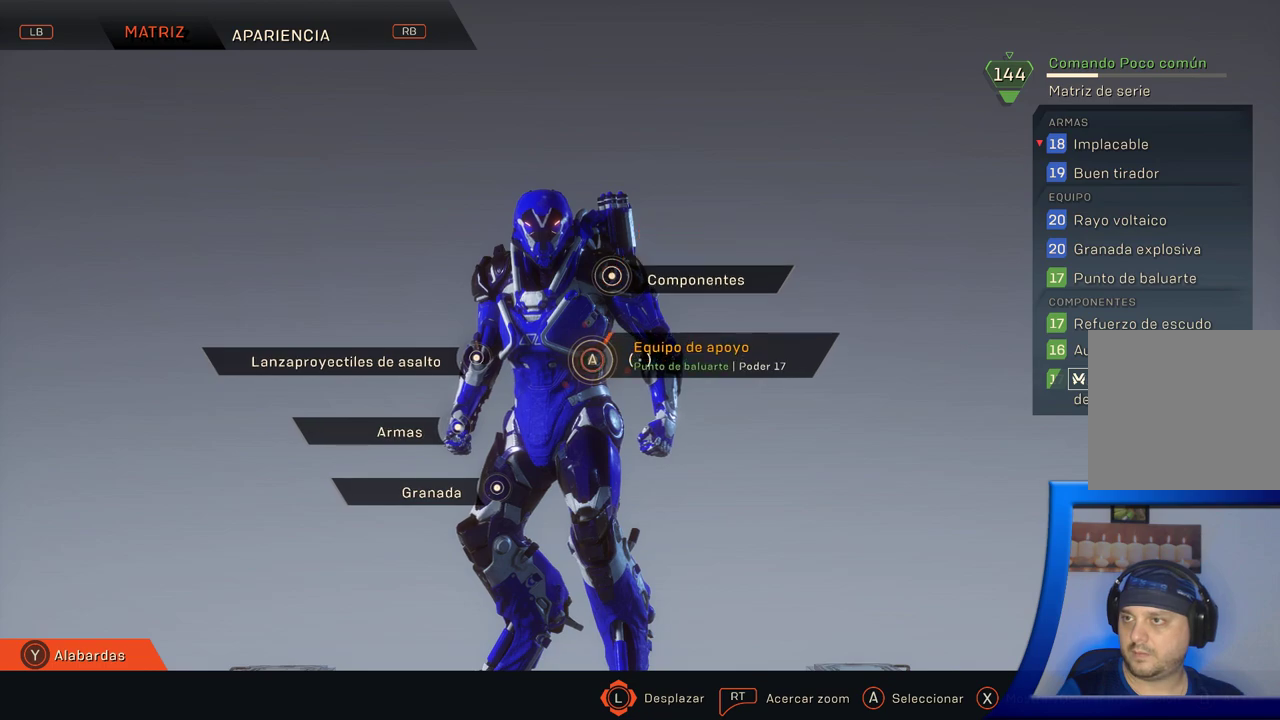
{"buttons": [], "left_stick": "center", "right_stick": "center", "button_events": [[117, "A", "down"], [233, "A", "up"]]}